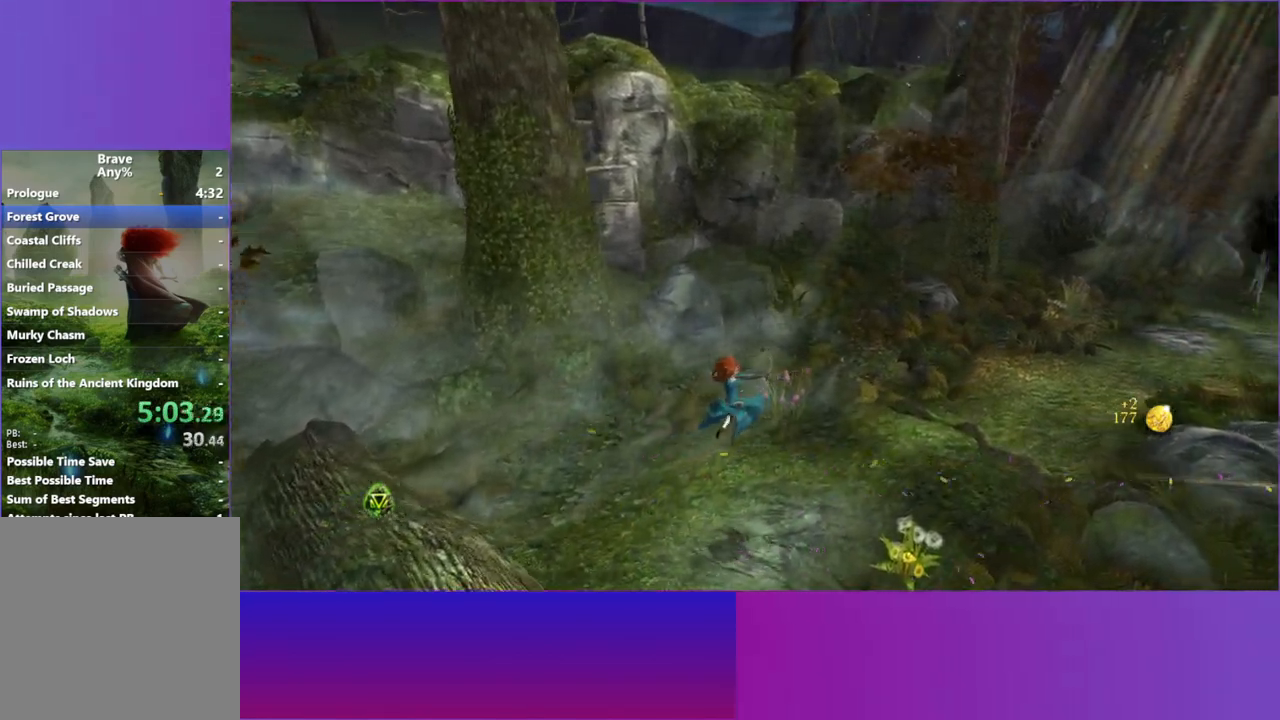
Gameplay with a controller (Xbox layout); each line is a JSON object with the inputs held at the frame after it (dt_ms = milliseconds from this image to that frame). "button_events" lists button changes between this image and that frame as [ms after this image, input, new state], when the widget could be followed in between (sticks are given only as held states). Not read: L3 R3.
{"dt_ms": 500, "buttons": [], "left_stick": "up", "right_stick": "up-right", "button_events": []}
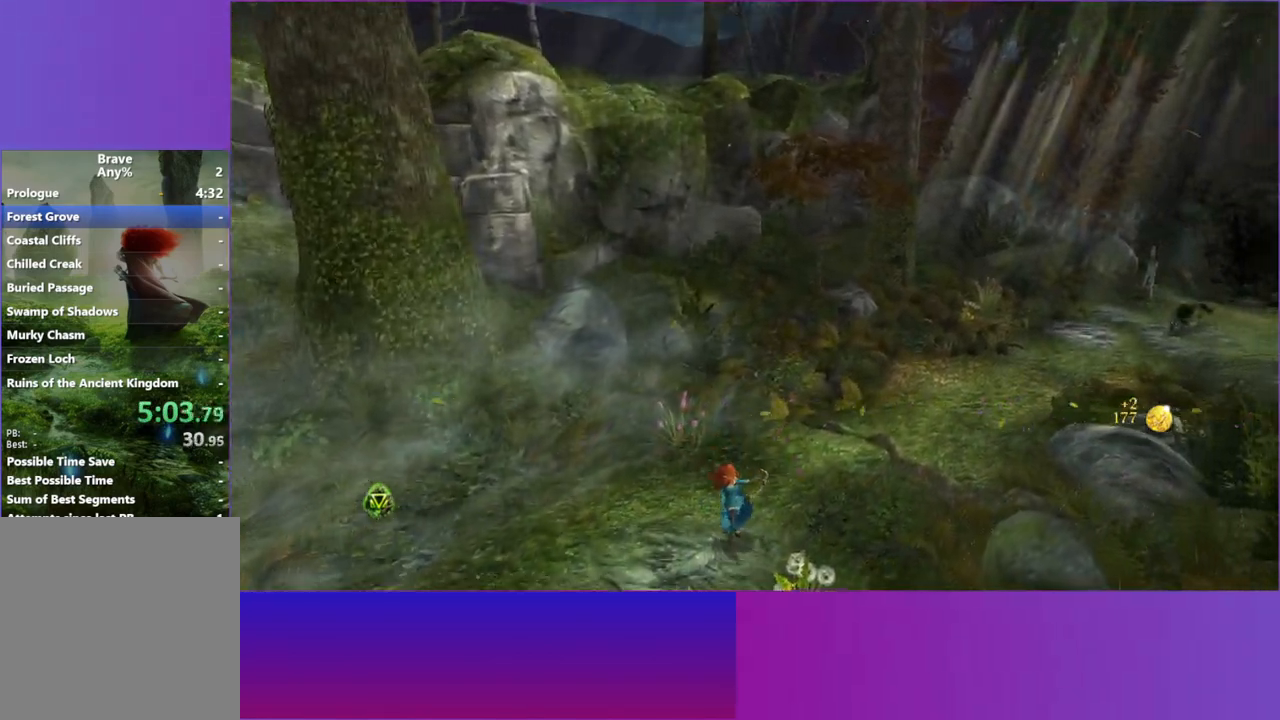
{"dt_ms": 1000, "buttons": [], "left_stick": "up", "right_stick": "up-right", "button_events": [[317, "A", "down"], [433, "A", "up"]]}
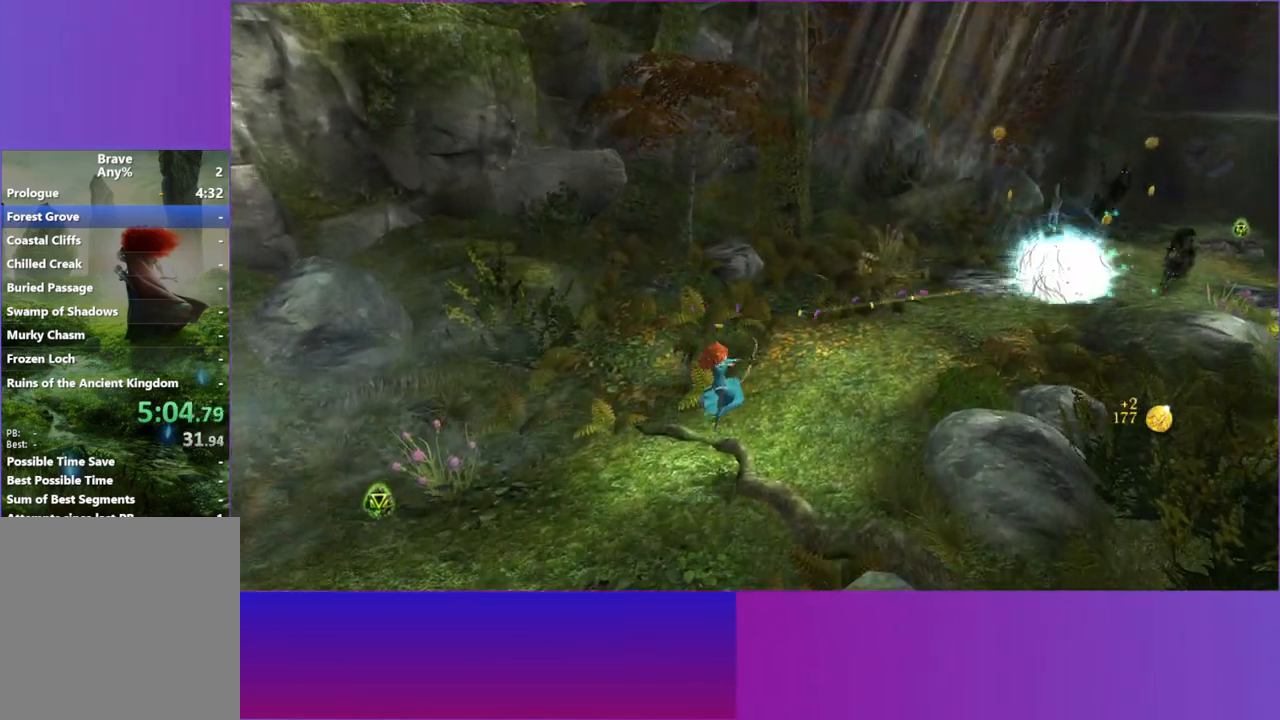
{"dt_ms": 500, "buttons": ["A"], "left_stick": "up-right", "right_stick": "up-right", "button_events": [[400, "A", "down"]]}
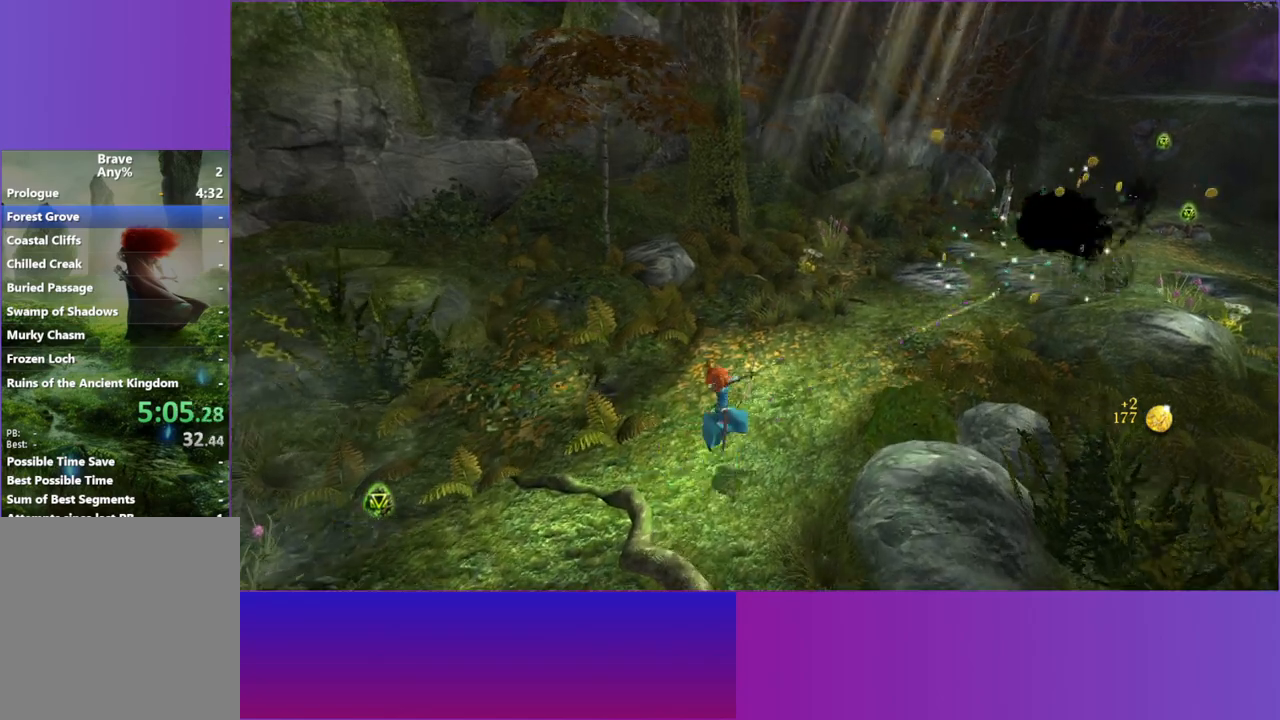
{"dt_ms": 500, "buttons": [], "left_stick": "up-right", "right_stick": "up-right", "button_events": [[33, "A", "up"]]}
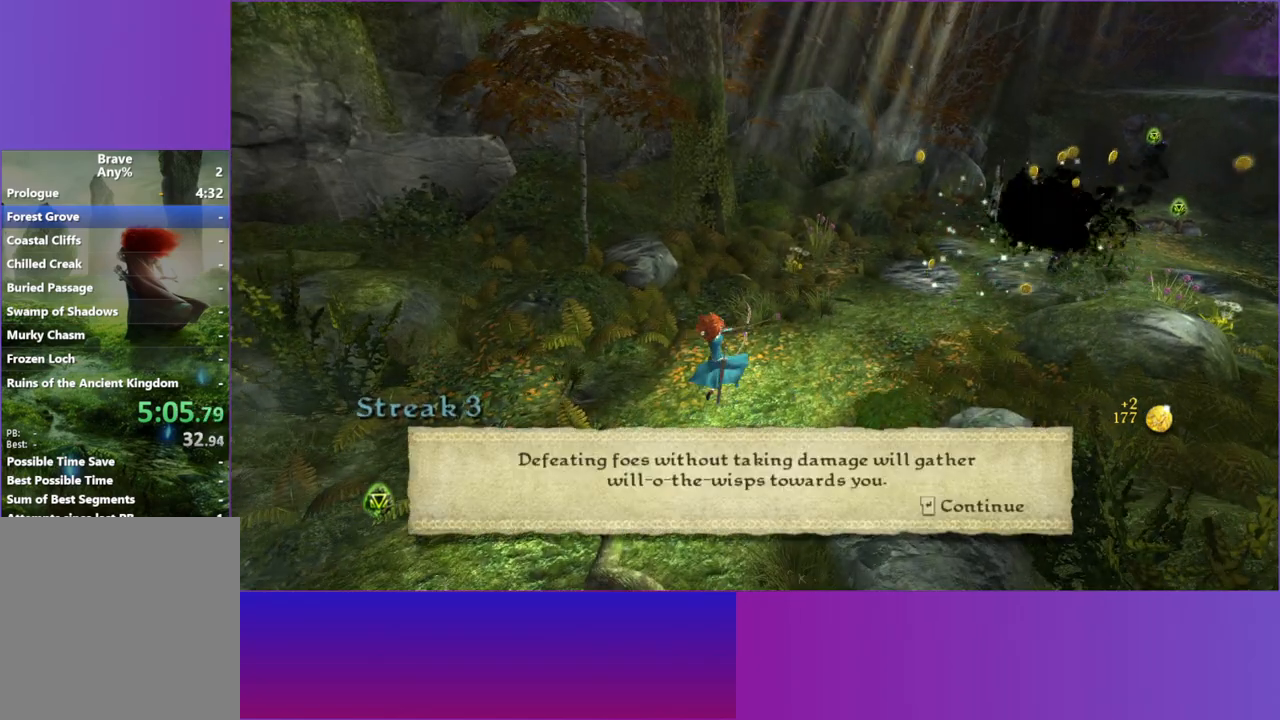
{"dt_ms": 500, "buttons": ["A"], "left_stick": "up-right", "right_stick": "up-right", "button_events": [[50, "A", "down"], [167, "A", "up"], [250, "A", "down"], [350, "A", "up"], [483, "A", "down"]]}
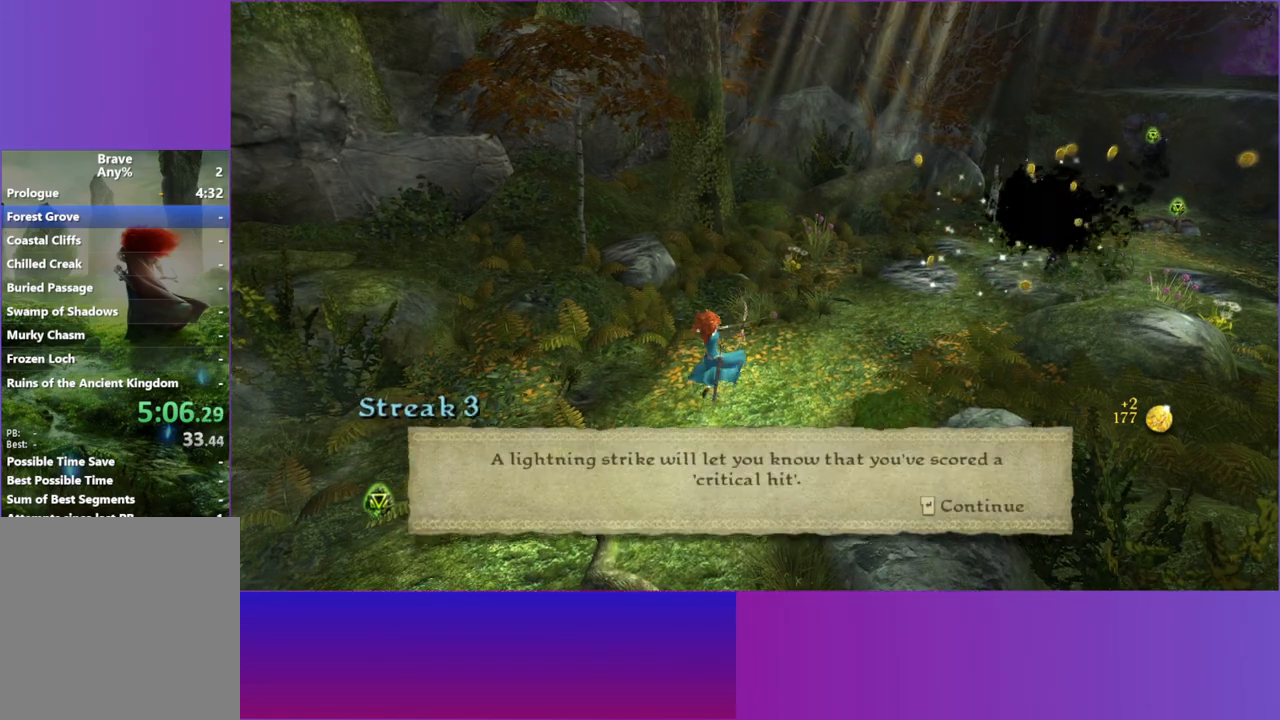
{"dt_ms": 500, "buttons": [], "left_stick": "up-right", "right_stick": "up-right", "button_events": [[83, "A", "up"], [183, "A", "down"], [300, "A", "up"]]}
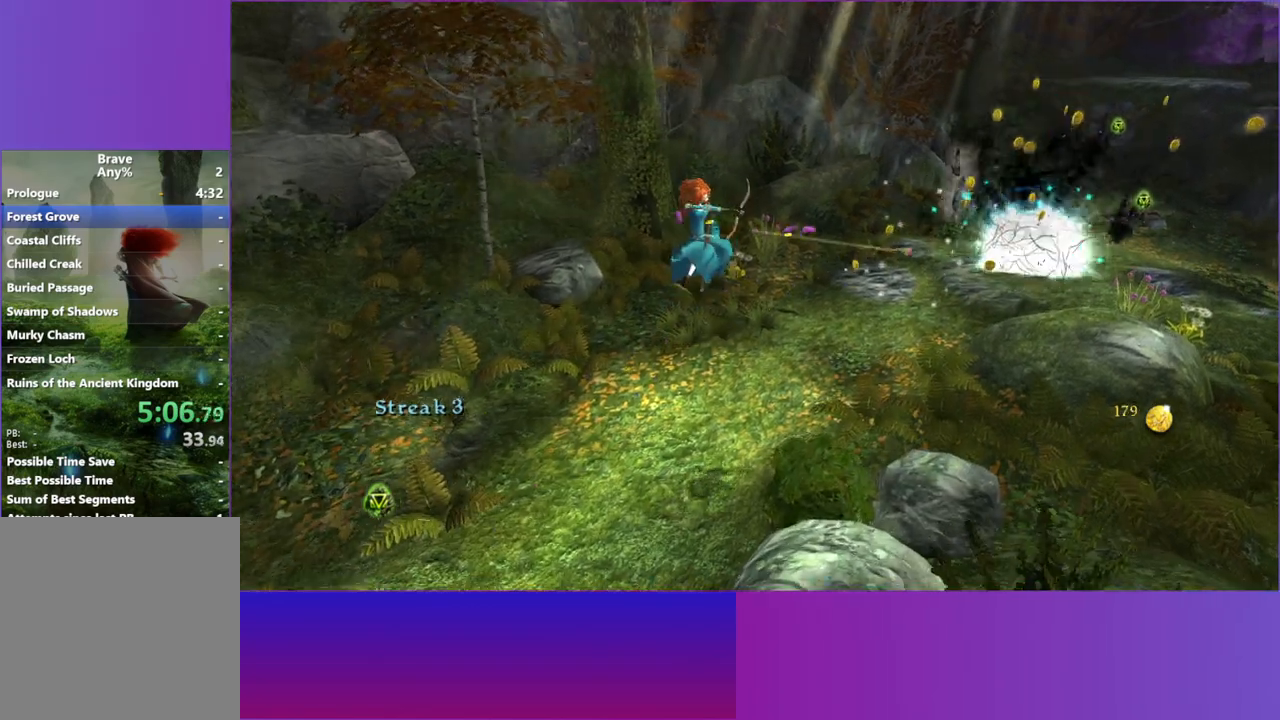
{"dt_ms": 500, "buttons": [], "left_stick": "up-right", "right_stick": "up-right", "button_events": []}
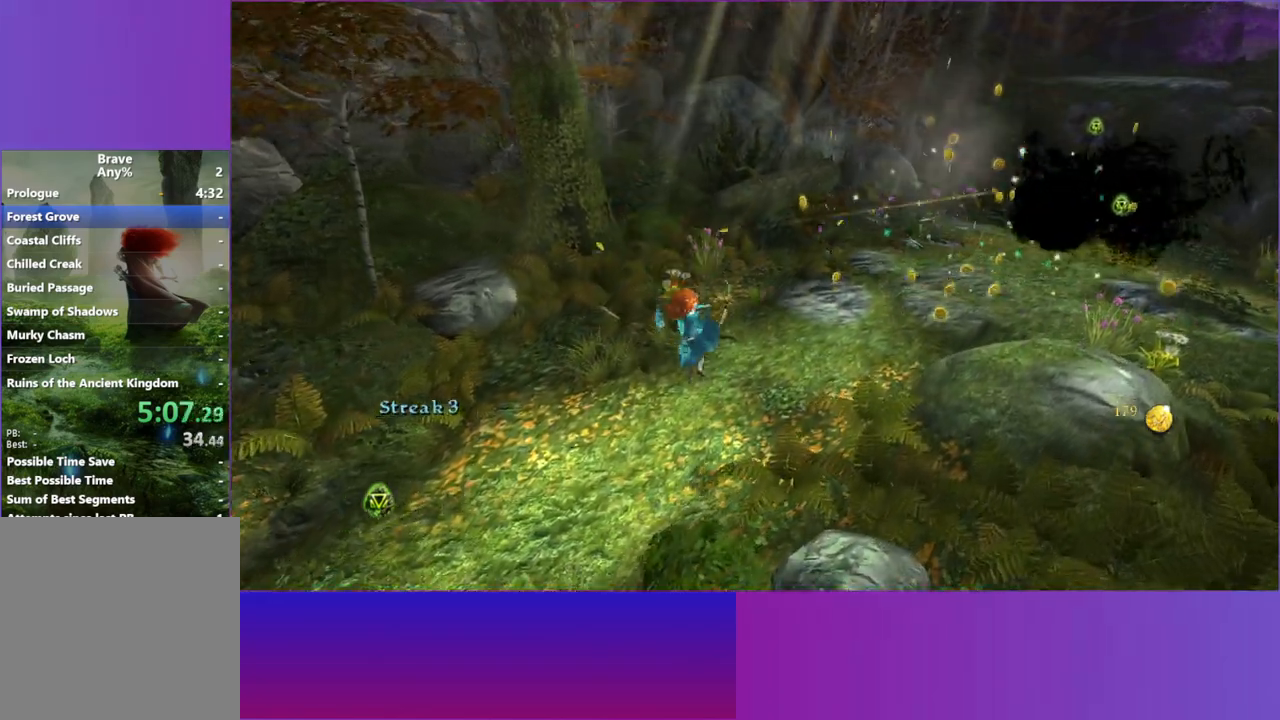
{"dt_ms": 500, "buttons": ["A"], "left_stick": "up-right", "right_stick": "up-right", "button_events": [[483, "A", "down"]]}
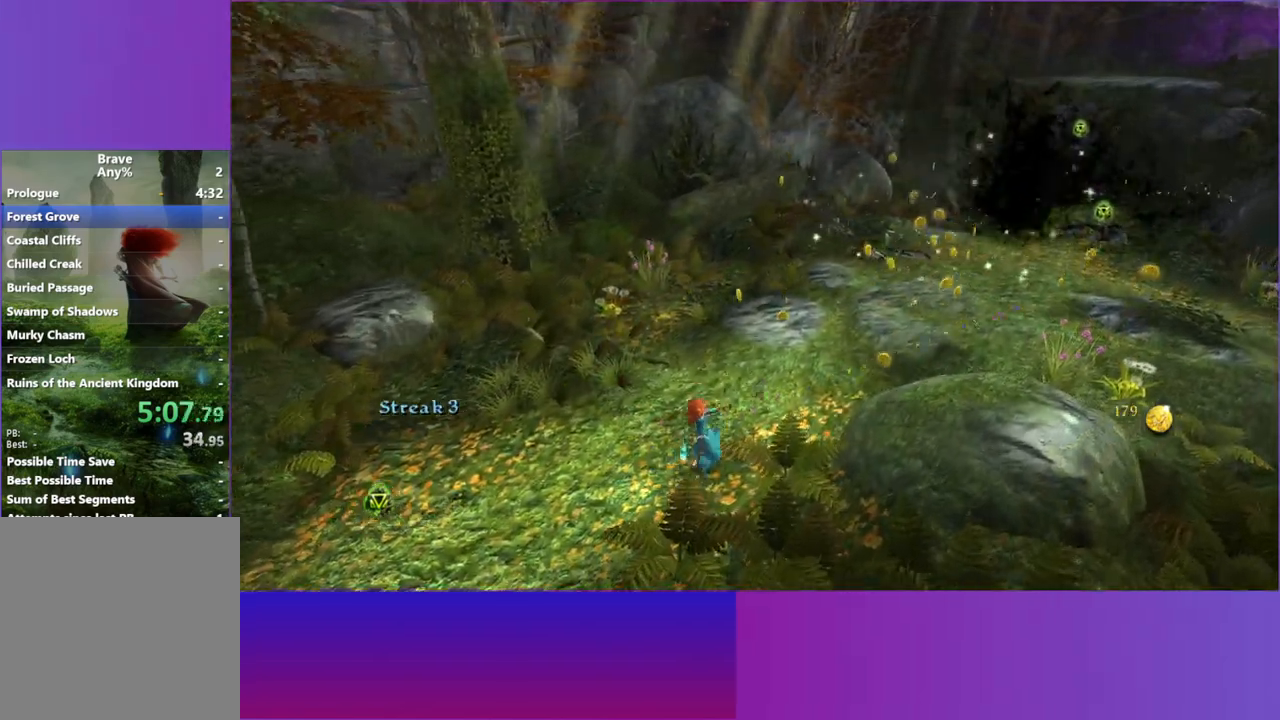
{"dt_ms": 500, "buttons": [], "left_stick": "up-right", "right_stick": "up-right", "button_events": [[133, "A", "up"]]}
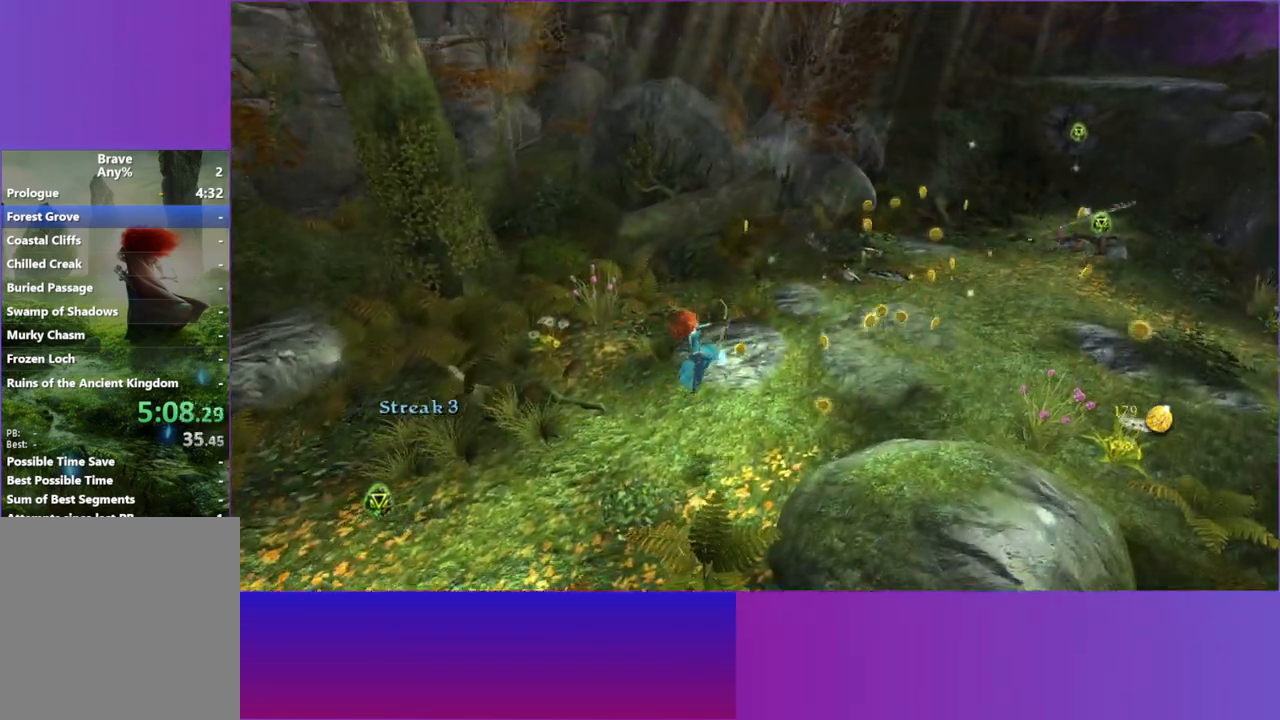
{"dt_ms": 500, "buttons": [], "left_stick": "up-right", "right_stick": "up-right", "button_events": []}
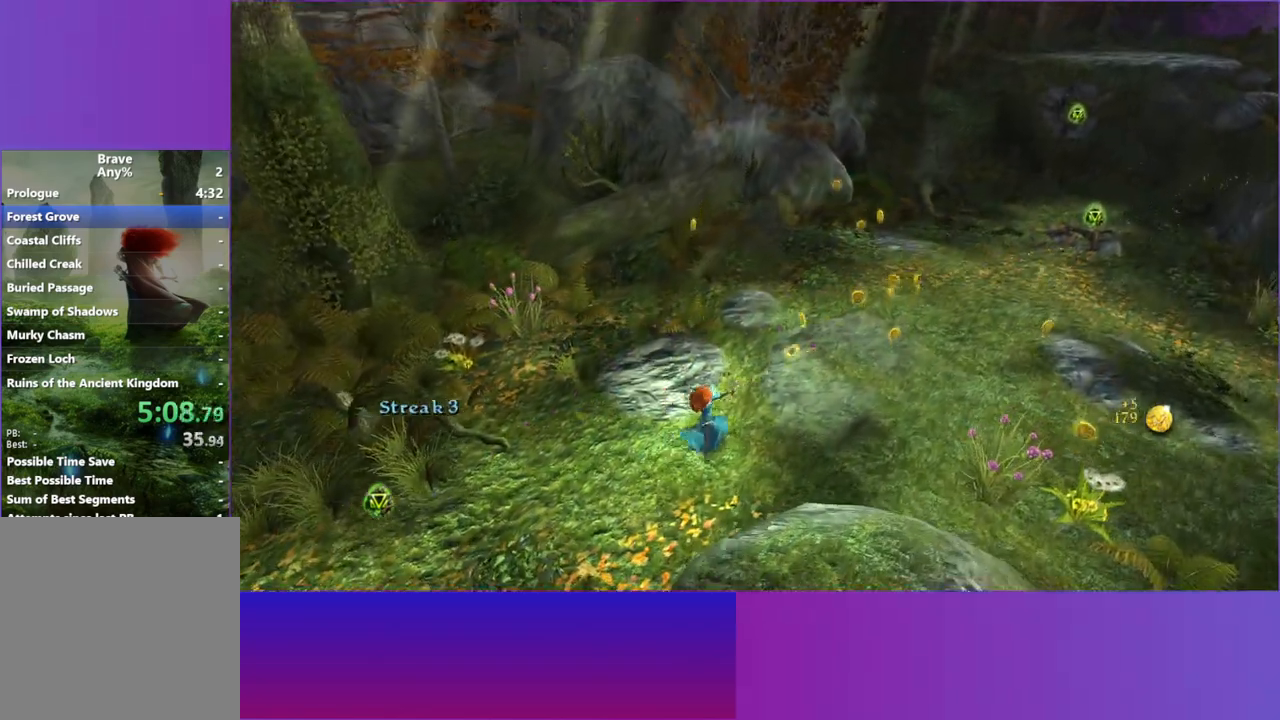
{"dt_ms": 500, "buttons": [], "left_stick": "up-right", "right_stick": "up-right", "button_events": [[133, "A", "down"], [250, "A", "up"]]}
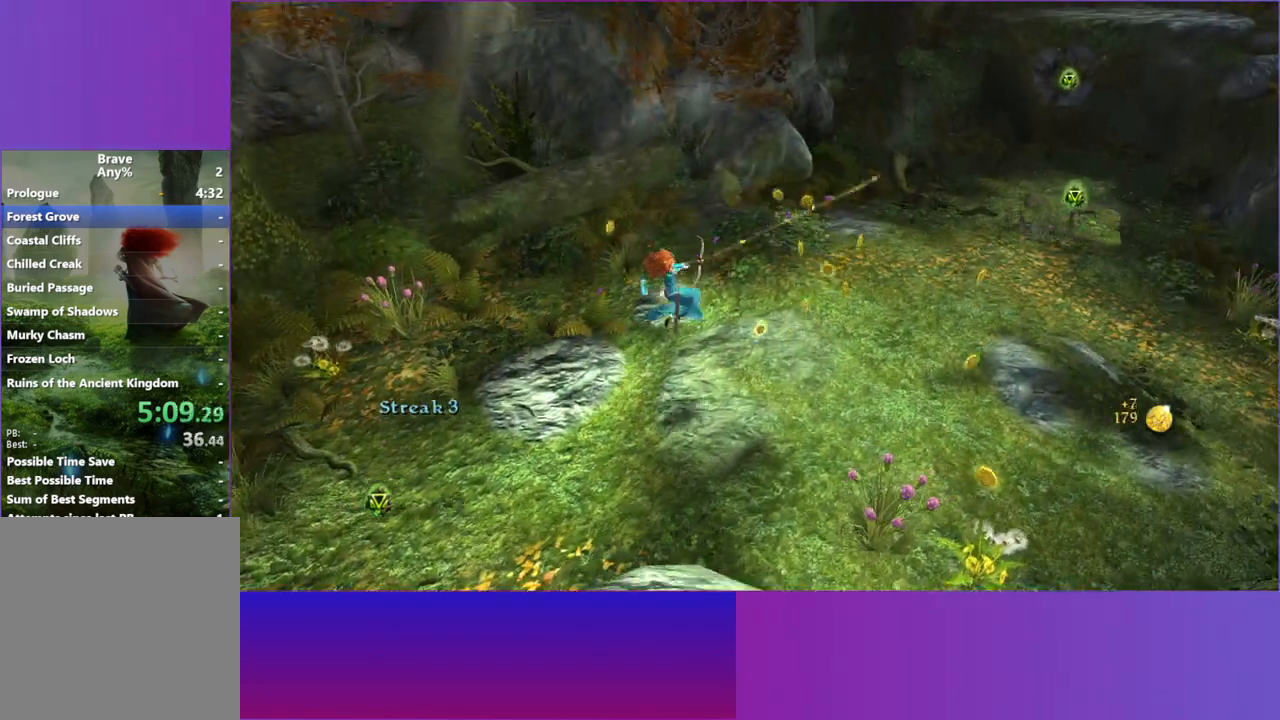
{"dt_ms": 500, "buttons": [], "left_stick": "up-right", "right_stick": "up-right", "button_events": []}